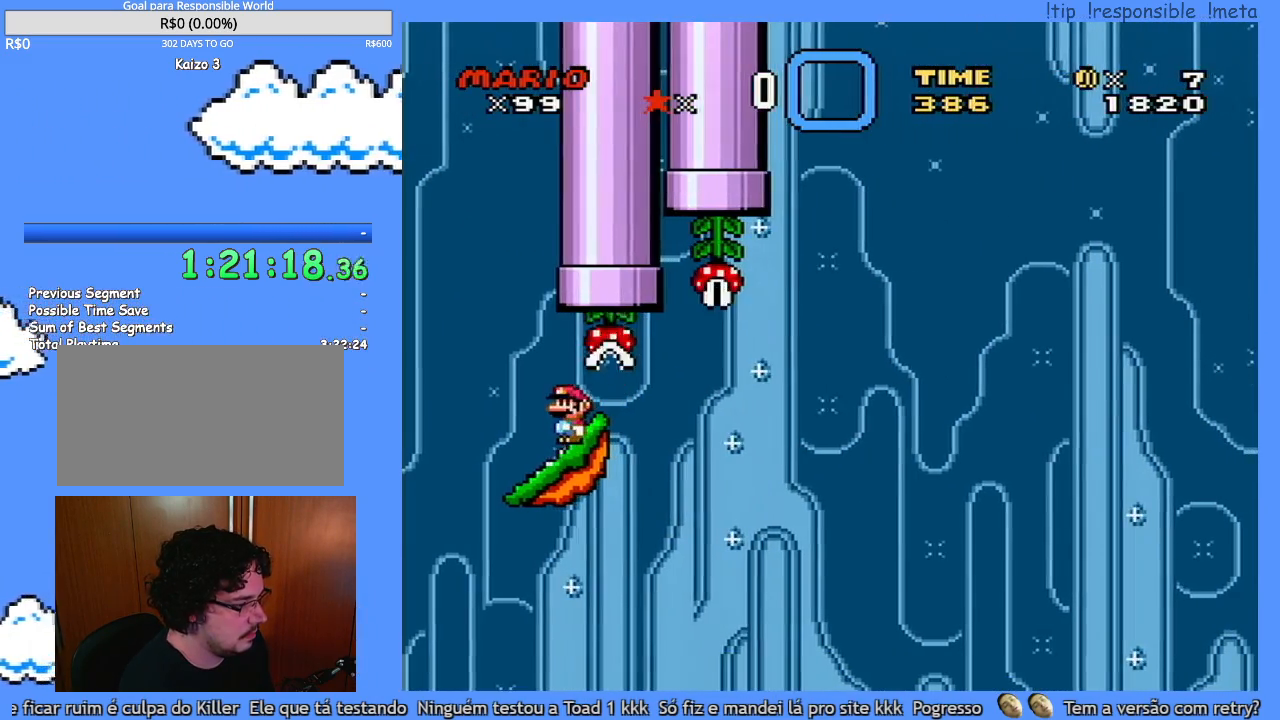
Gameplay with a controller (Nintendo layout); each line is a JSON object with the inputs held at the frame after it. "events" lists button and stick changes between this image and that frame as [ms after this image, input, new state], when the widget could be followed in between. Not read: A B L3 R3 X.
{"buttons": ["Y"], "events": [[167, "DPAD_RIGHT", "down"], [250, "DPAD_RIGHT", "up"]]}
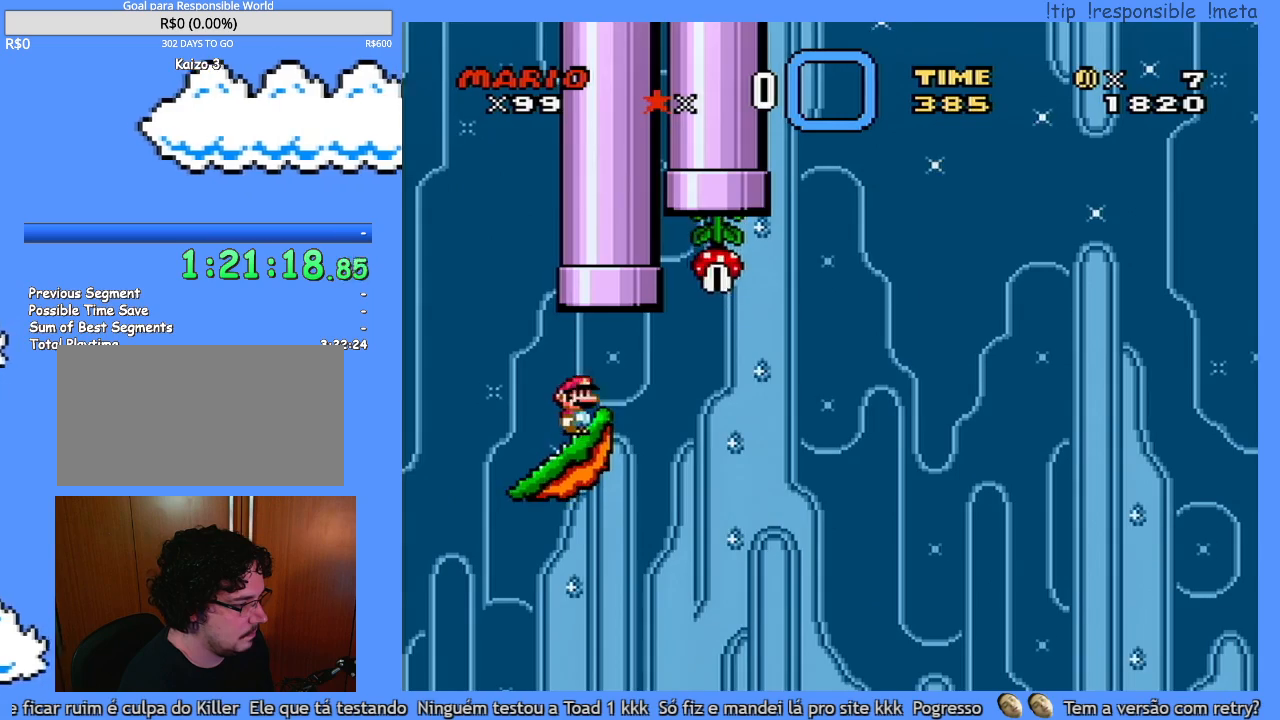
{"buttons": ["Y"], "events": [[33, "DPAD_LEFT", "down"], [117, "DPAD_LEFT", "up"], [317, "DPAD_RIGHT", "down"], [383, "DPAD_RIGHT", "up"]]}
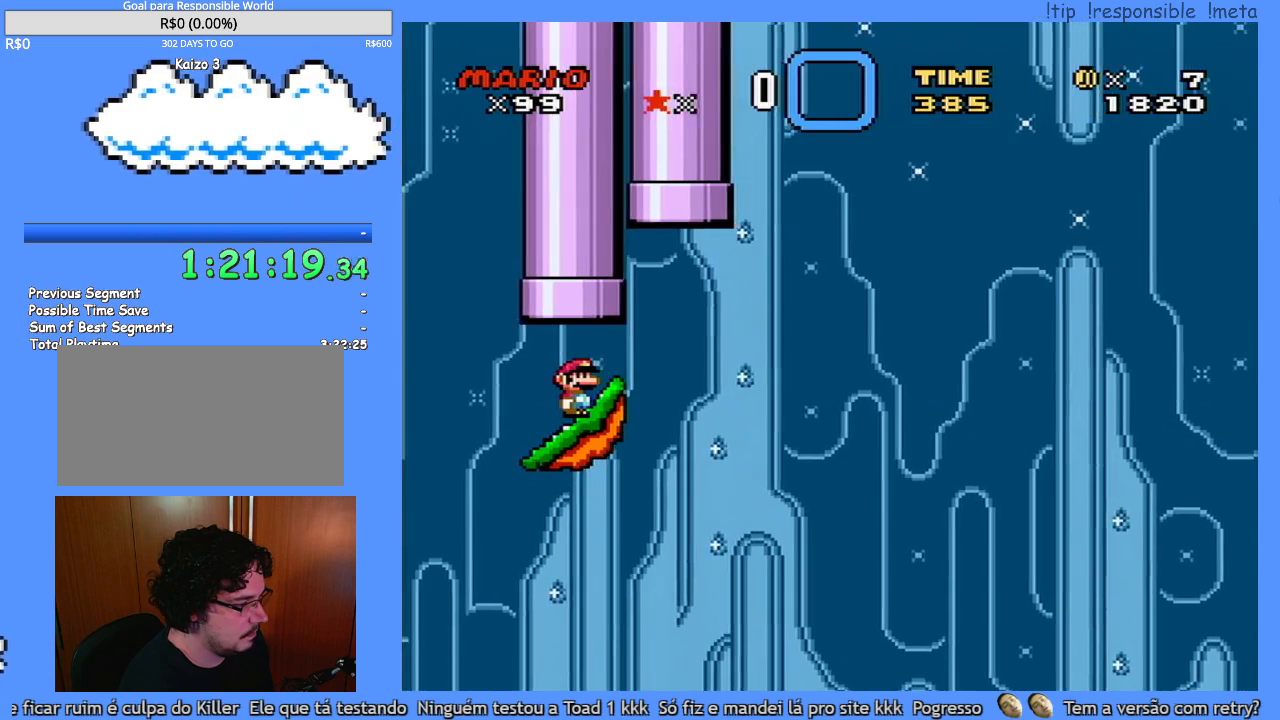
{"buttons": ["Y"], "events": []}
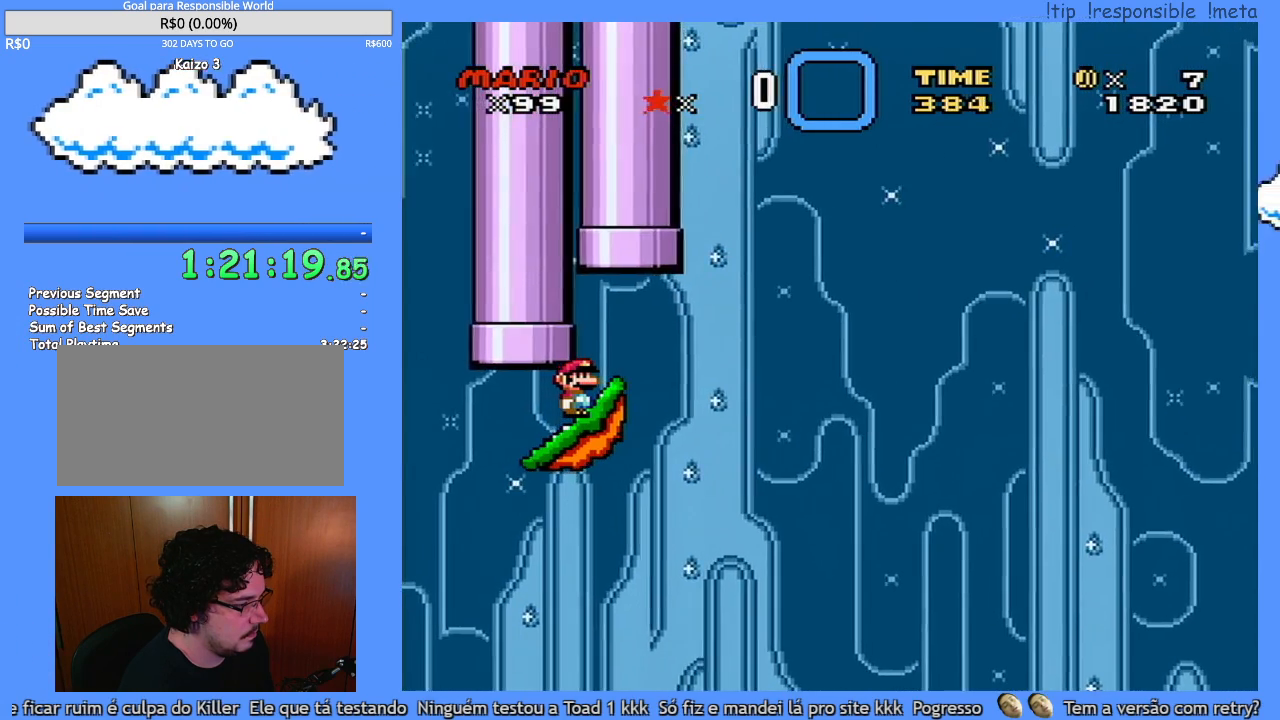
{"buttons": ["Y"], "events": []}
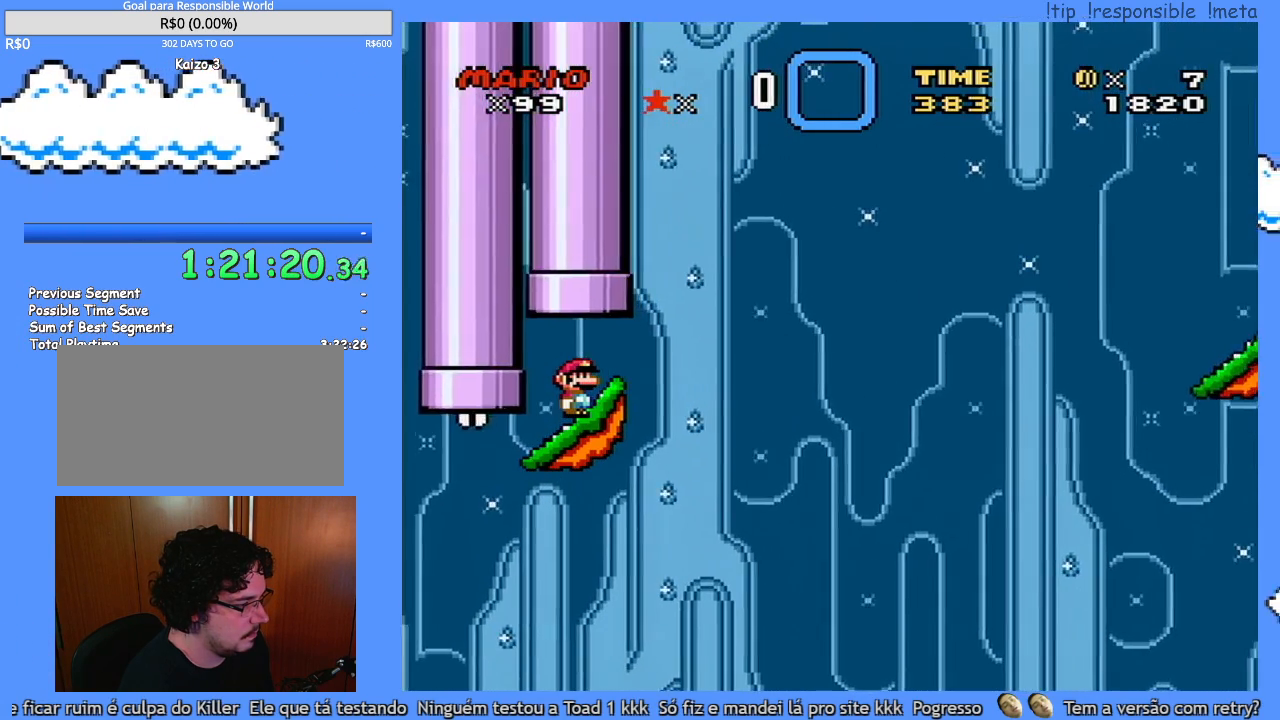
{"buttons": ["Y", "DPAD_RIGHT"], "events": [[417, "DPAD_RIGHT", "down"]]}
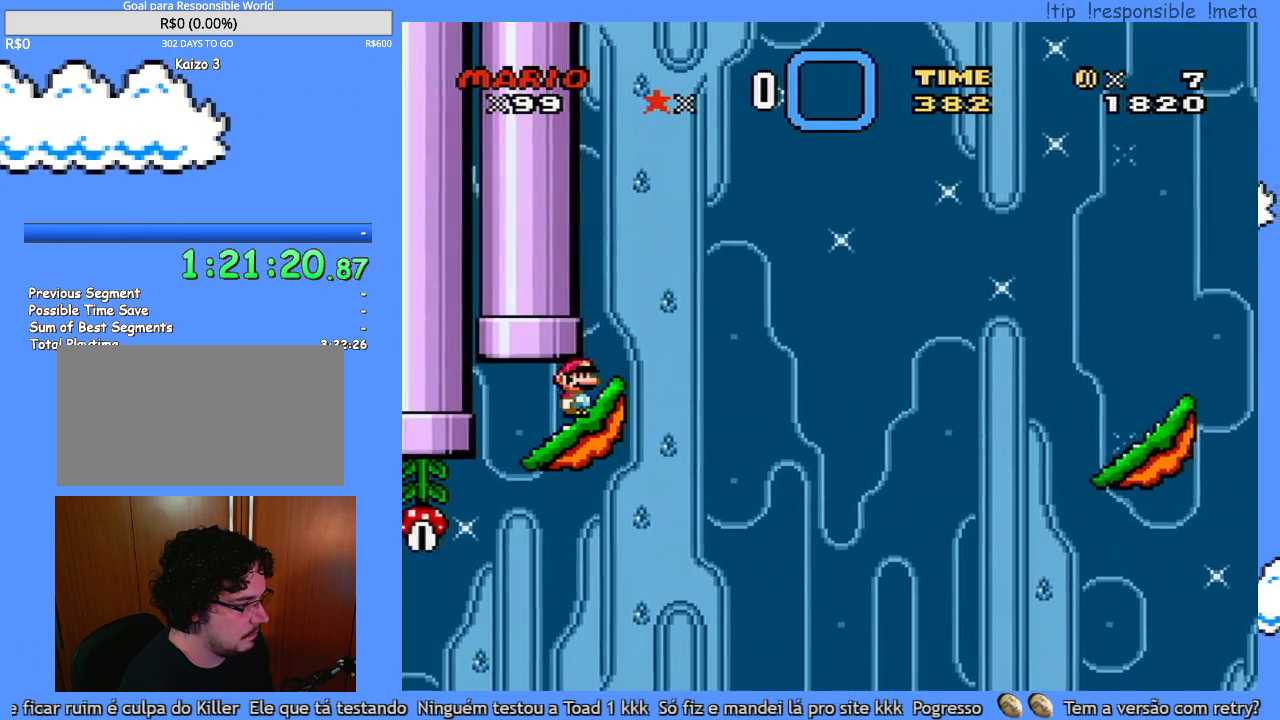
{"buttons": ["Y", "DPAD_RIGHT"], "events": []}
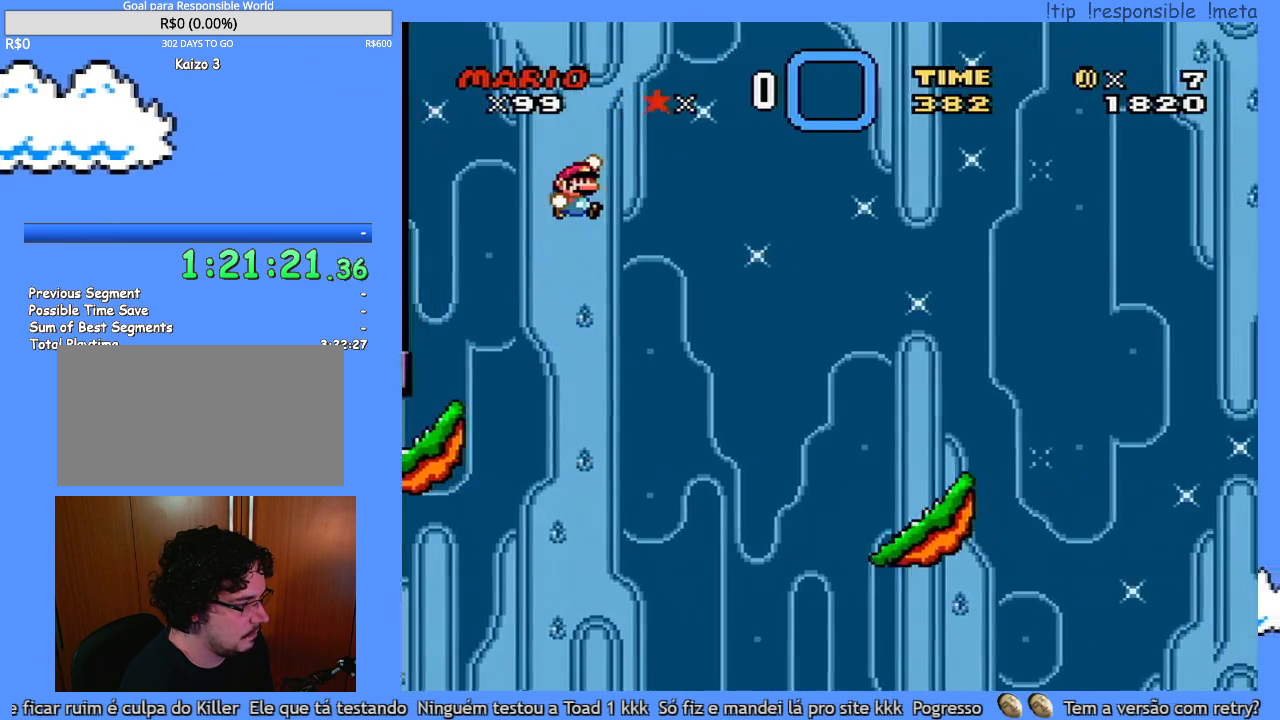
{"buttons": ["Y", "DPAD_RIGHT"], "events": []}
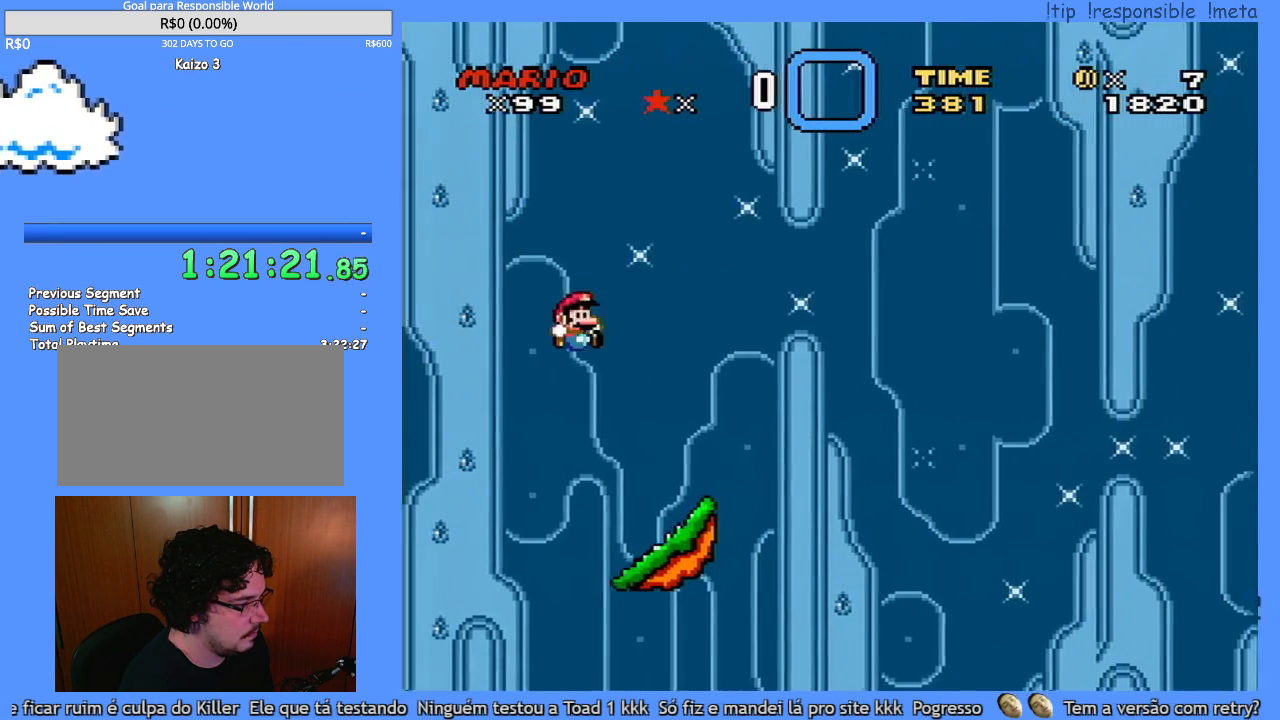
{"buttons": ["Y"], "events": [[100, "DPAD_LEFT", "down"], [100, "DPAD_RIGHT", "up"], [217, "DPAD_LEFT", "up"], [350, "DPAD_RIGHT", "down"], [467, "DPAD_RIGHT", "up"]]}
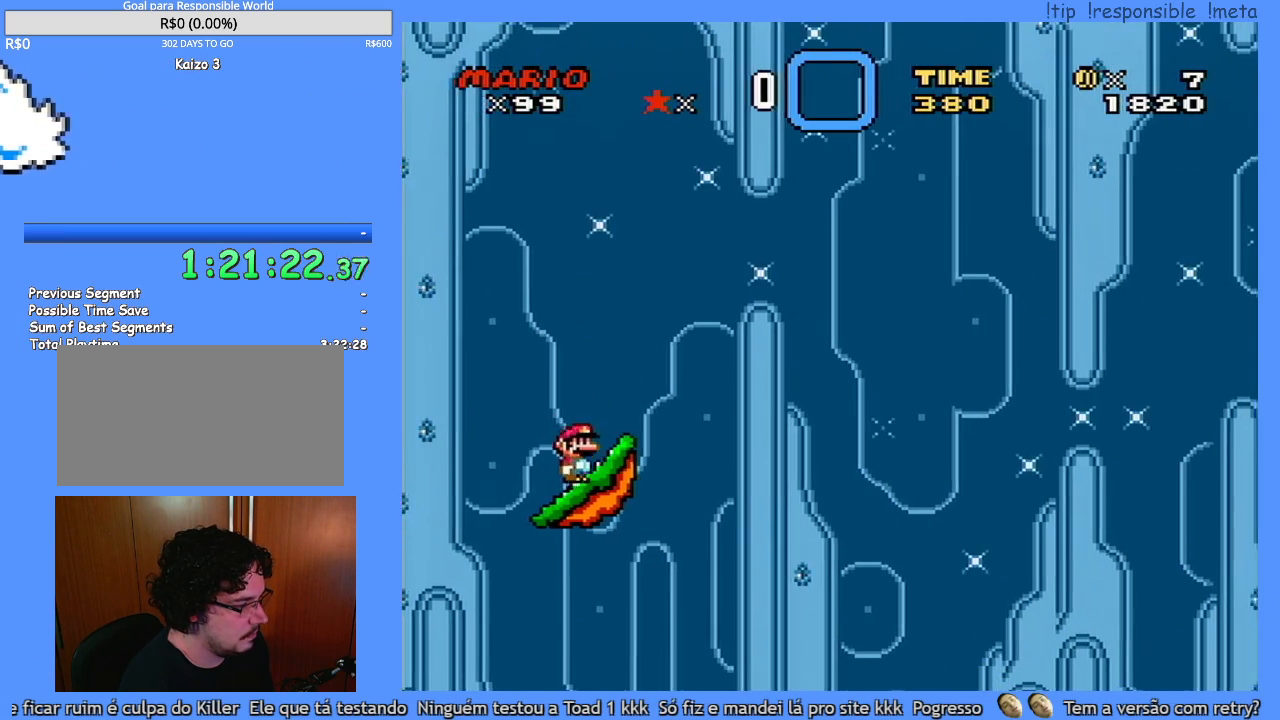
{"buttons": ["Y"], "events": [[100, "DPAD_LEFT", "down"], [150, "DPAD_LEFT", "up"]]}
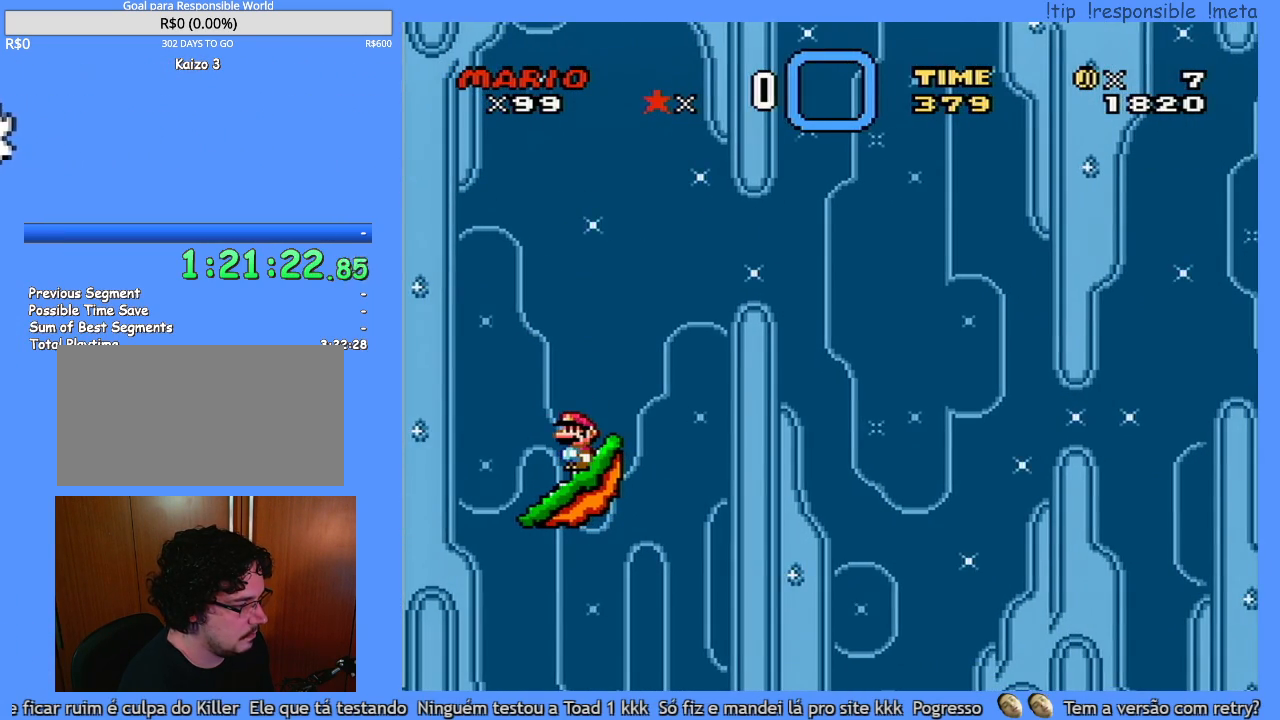
{"buttons": ["Y", "DPAD_LEFT"], "events": [[383, "DPAD_LEFT", "down"]]}
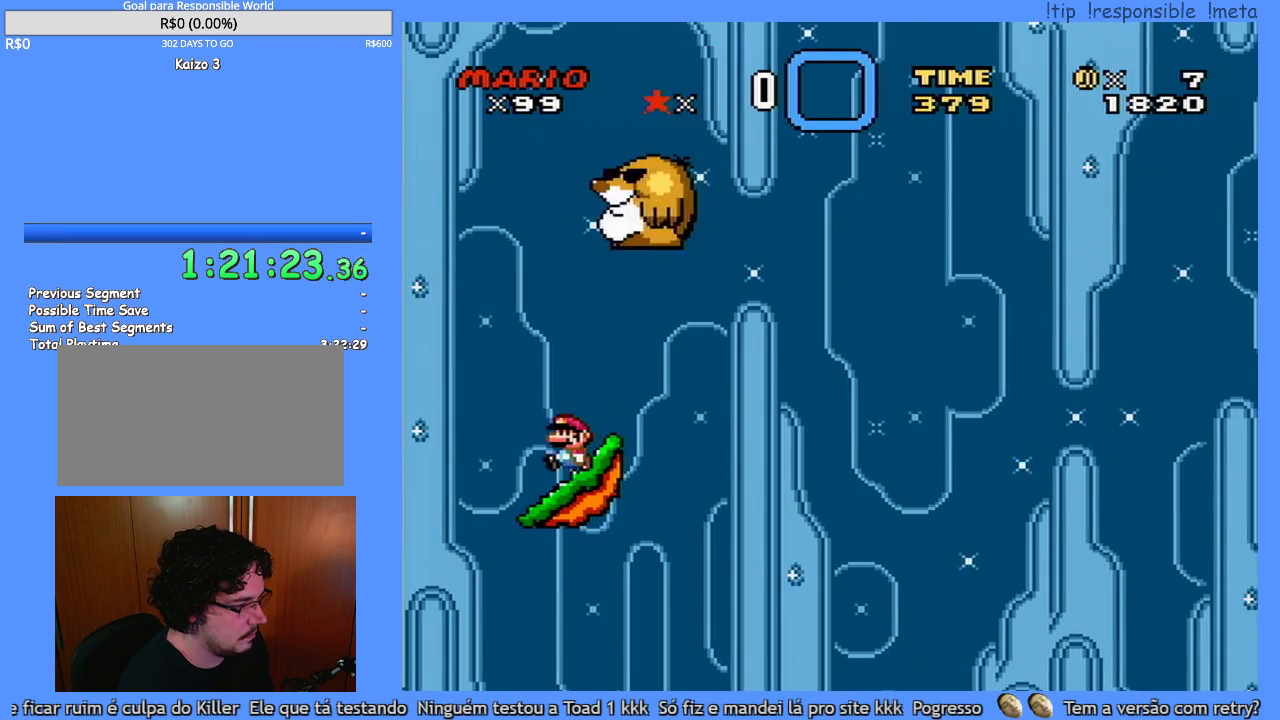
{"buttons": ["Y", "DPAD_RIGHT"], "events": [[200, "DPAD_LEFT", "up"], [217, "DPAD_RIGHT", "down"]]}
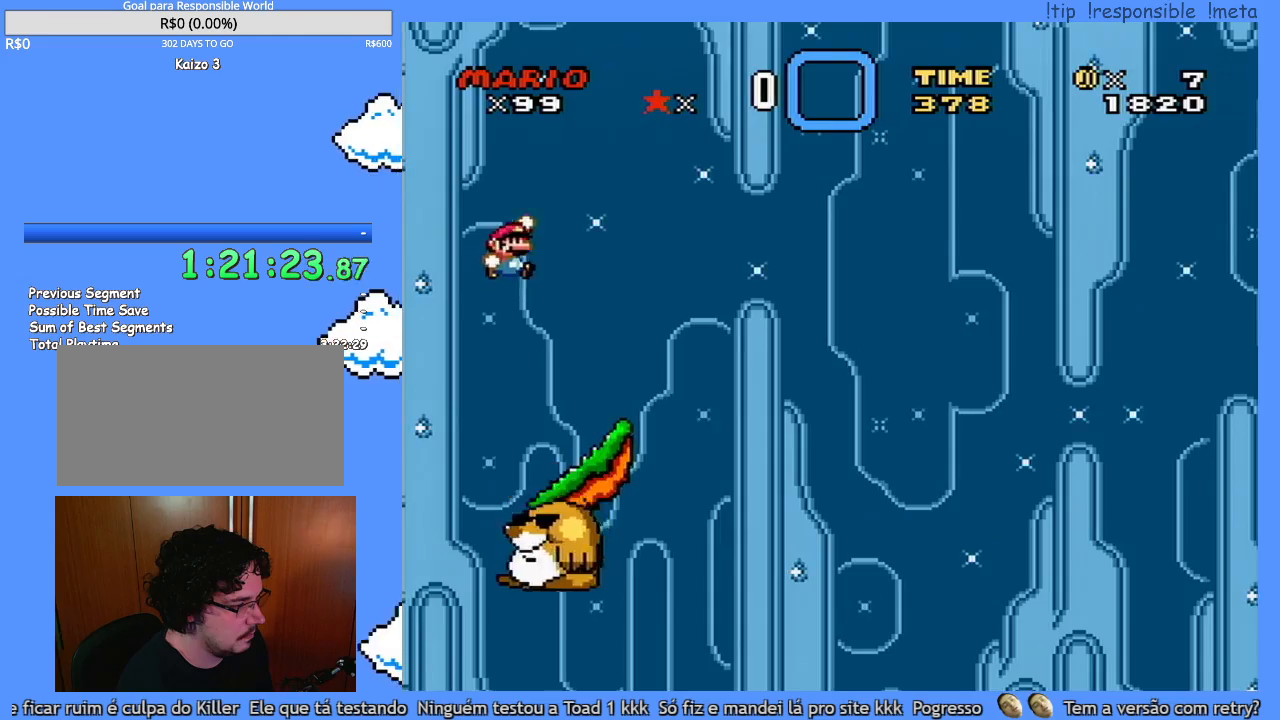
{"buttons": ["DPAD_RIGHT"], "events": [[183, "DPAD_RIGHT", "up"], [217, "DPAD_LEFT", "down"], [350, "DPAD_LEFT", "up"], [483, "Y", "up"], [500, "DPAD_RIGHT", "down"]]}
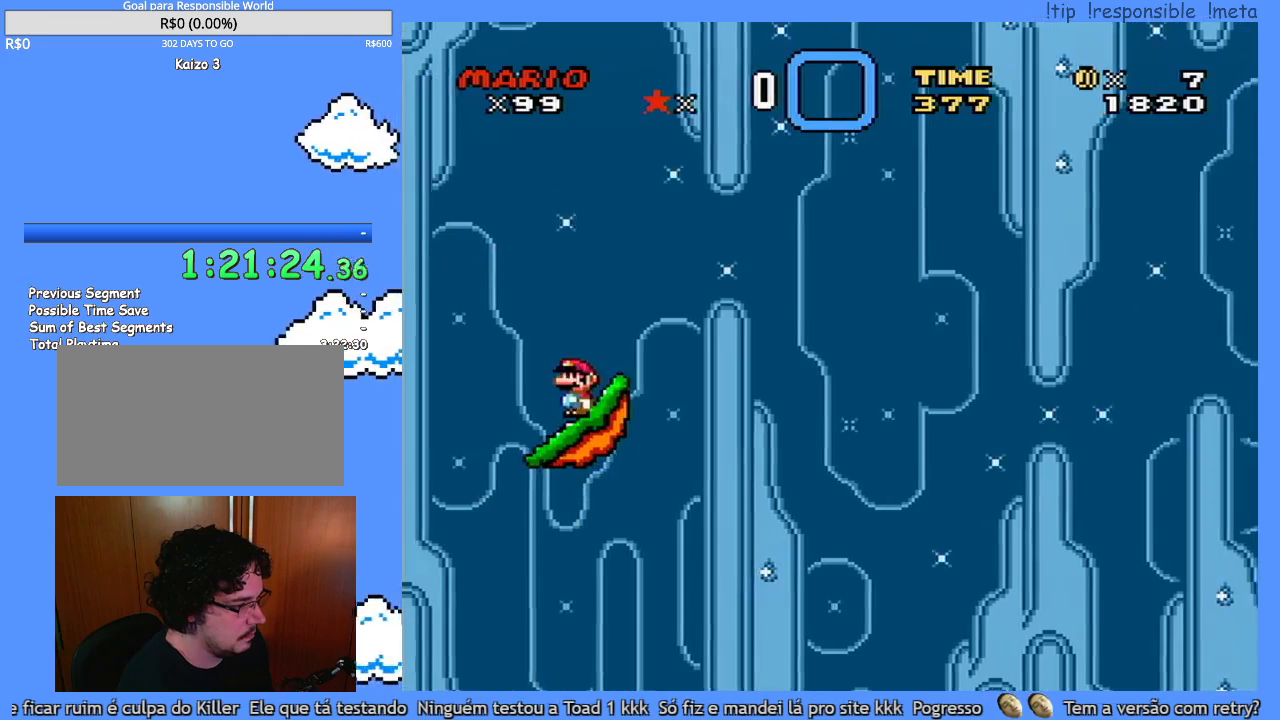
{"buttons": ["L1"], "events": [[133, "DPAD_RIGHT", "up"], [317, "L1", "down"]]}
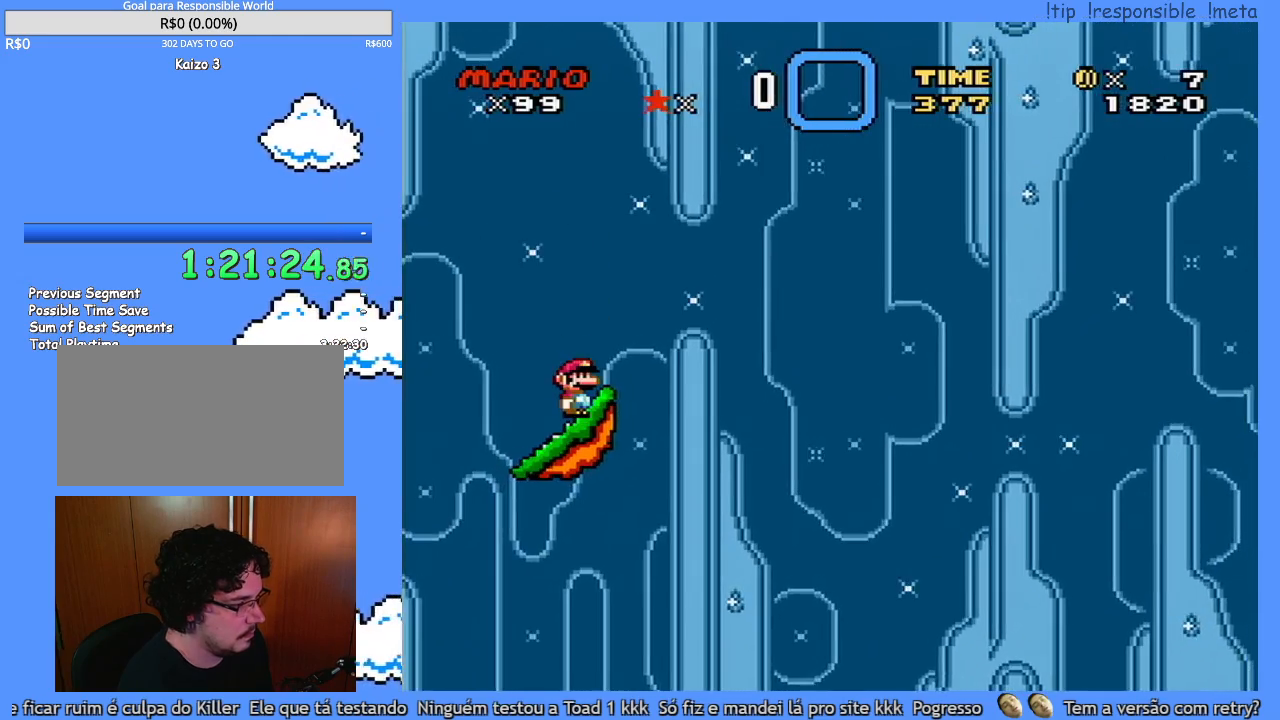
{"buttons": ["L1"], "events": []}
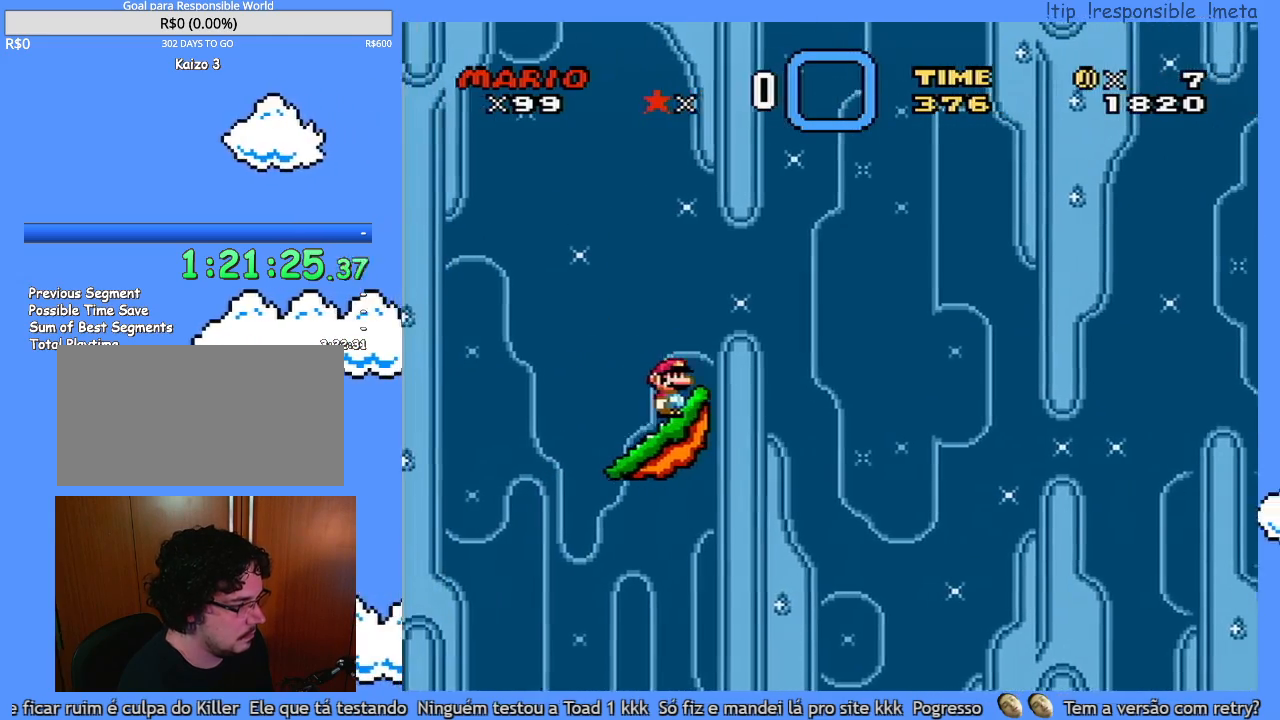
{"buttons": ["L1"], "events": []}
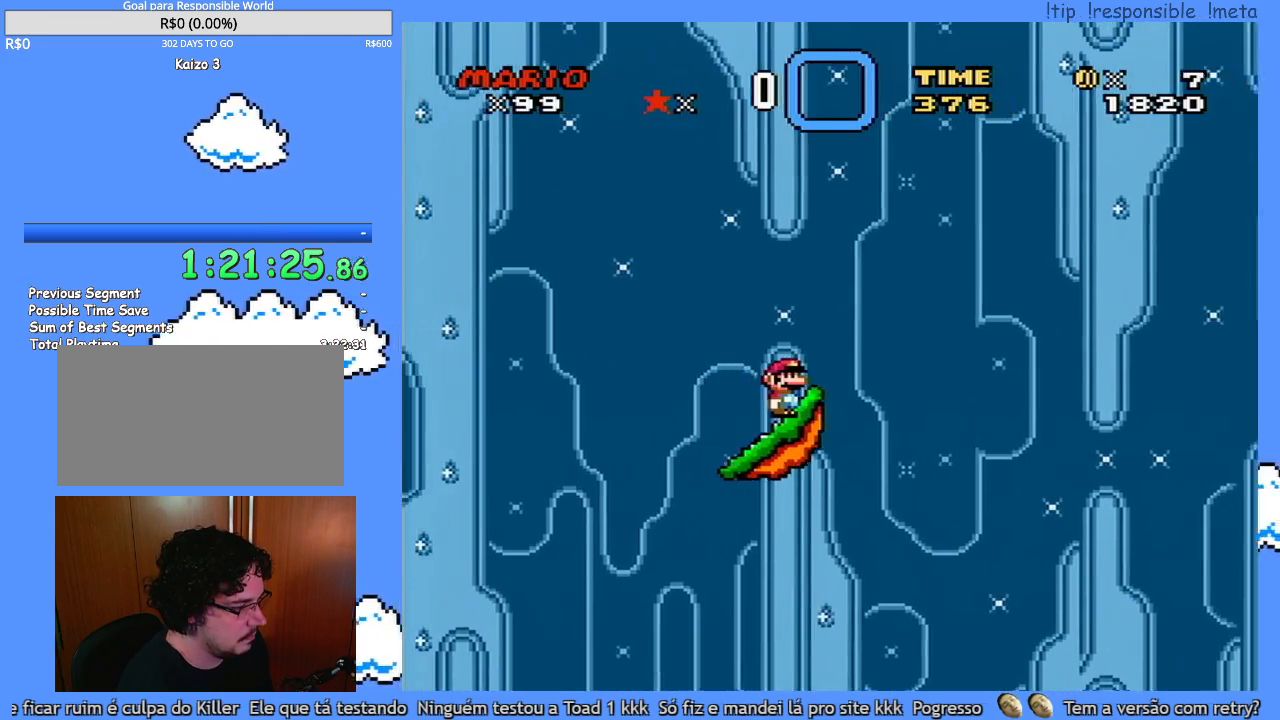
{"buttons": ["Y"], "events": [[117, "Y", "down"], [150, "L1", "up"]]}
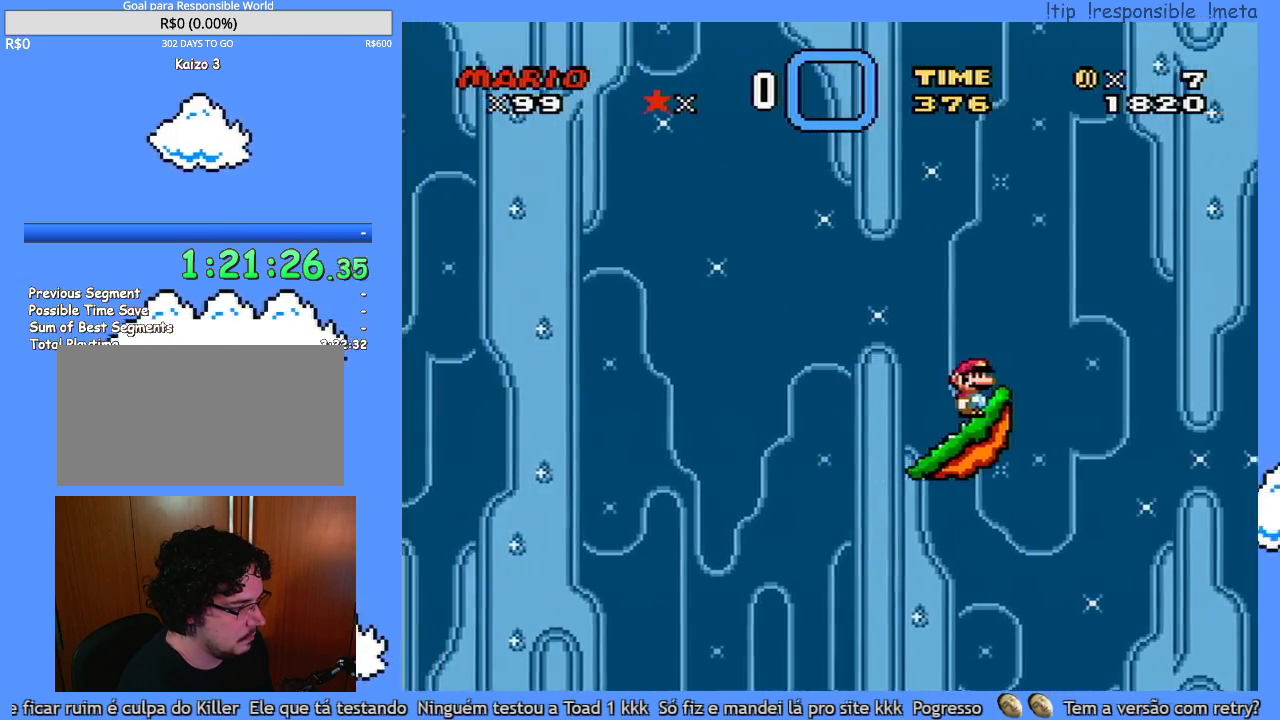
{"buttons": ["Y", "DPAD_RIGHT"], "events": [[183, "DPAD_LEFT", "down"], [350, "DPAD_LEFT", "up"], [433, "DPAD_RIGHT", "down"]]}
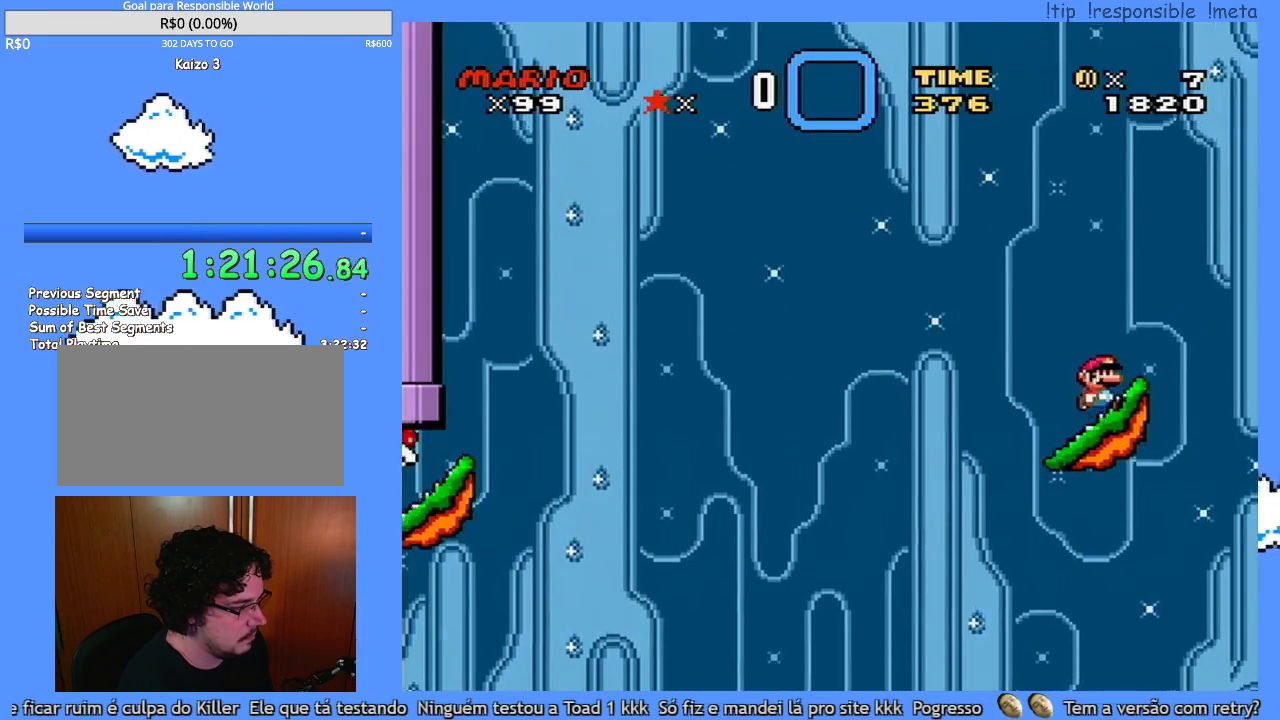
{"buttons": ["Y", "DPAD_RIGHT"], "events": []}
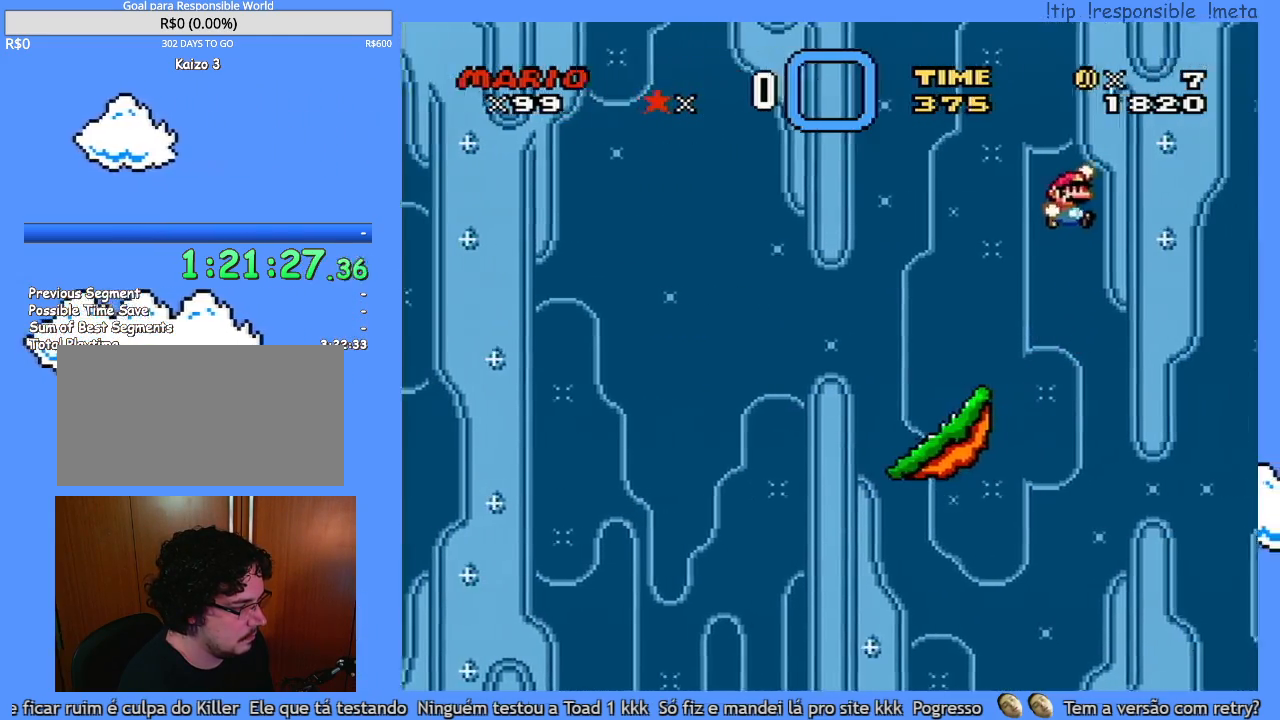
{"buttons": ["Y", "DPAD_RIGHT"], "events": []}
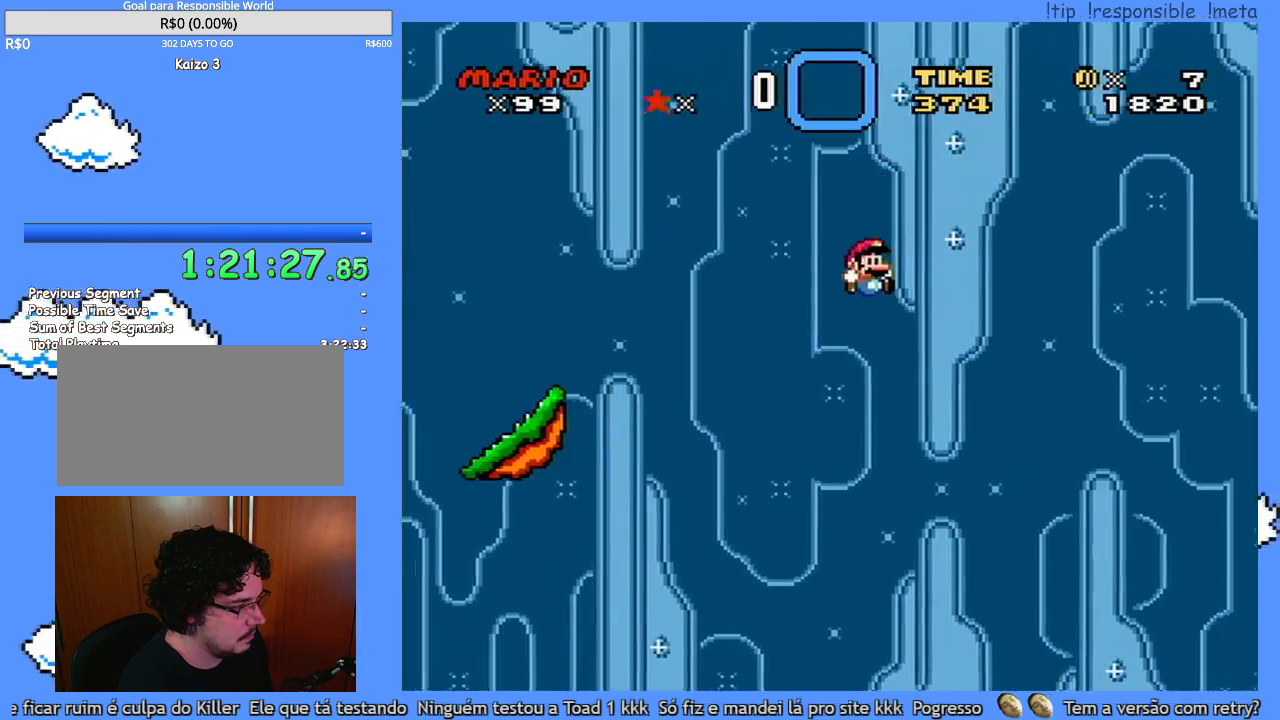
{"buttons": ["Y", "DPAD_RIGHT"], "events": []}
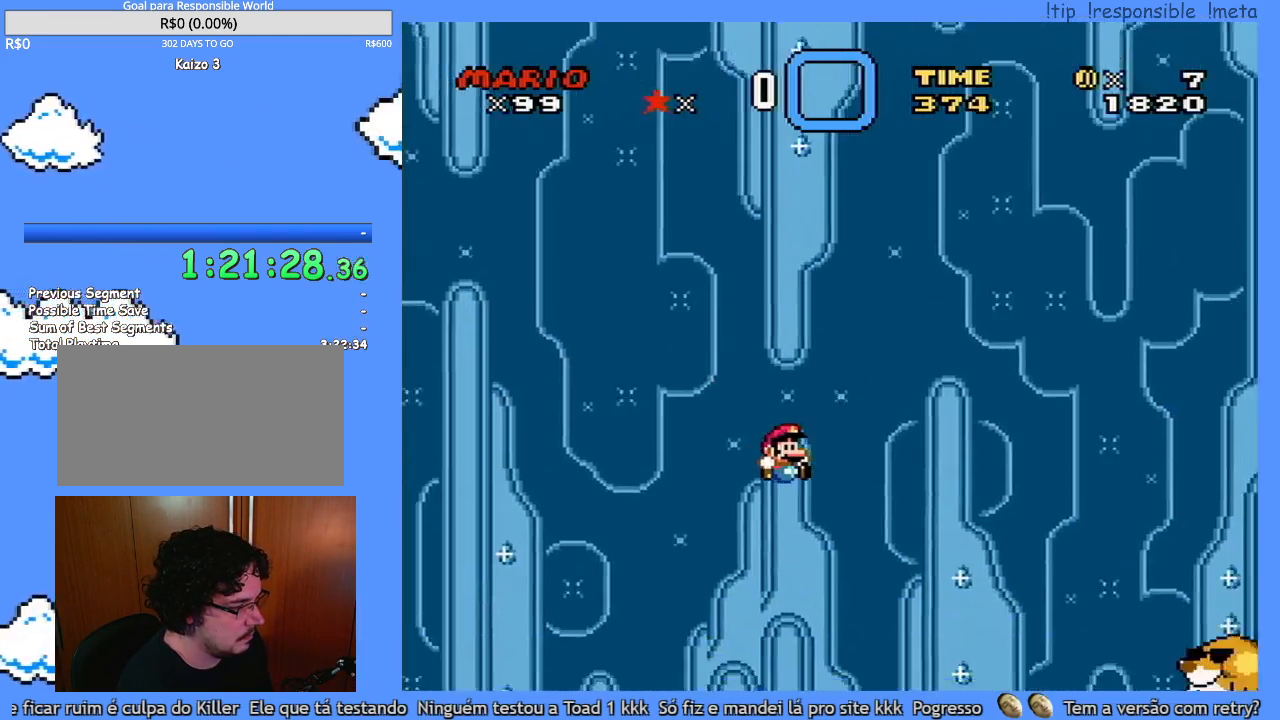
{"buttons": ["Y", "DPAD_RIGHT"], "events": [[383, "DPAD_LEFT", "down"], [383, "DPAD_RIGHT", "up"], [467, "DPAD_LEFT", "up"], [467, "DPAD_RIGHT", "down"]]}
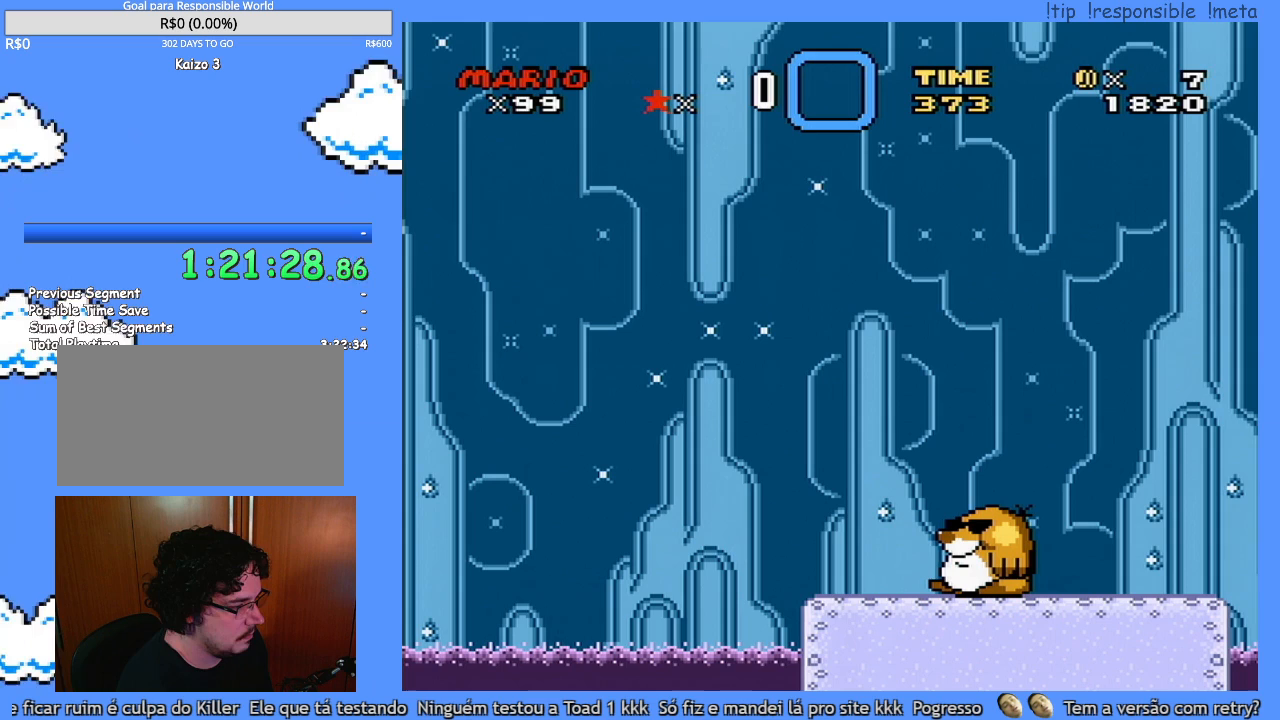
{"buttons": [], "events": [[217, "DPAD_RIGHT", "up"], [217, "Y", "up"]]}